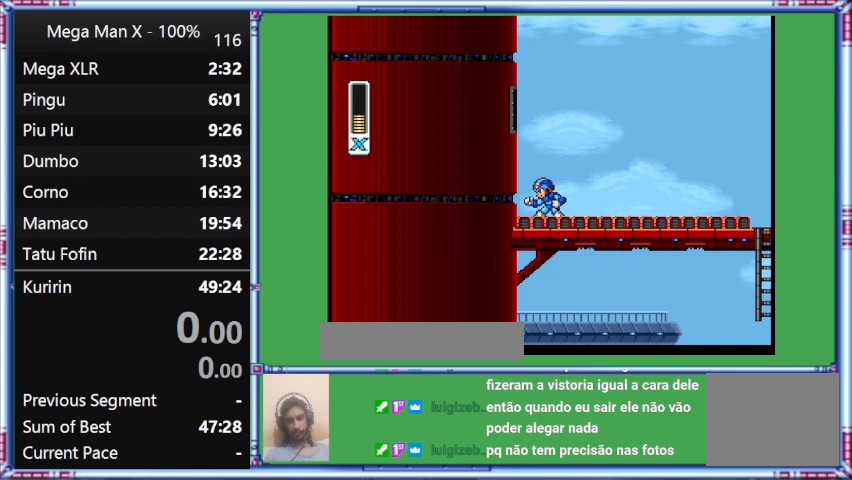
Gameplay with a controller (Nintendo layout); each line is a JSON object with the inputs held at the frame after it. "events" lists button and stick changes between this image and that frame as [ms after this image, input, new state], when the widget could be followed in between. Not read: L3 R3.
{"buttons": [], "events": [[267, "DPAD_LEFT", "down"], [433, "DPAD_LEFT", "up"]]}
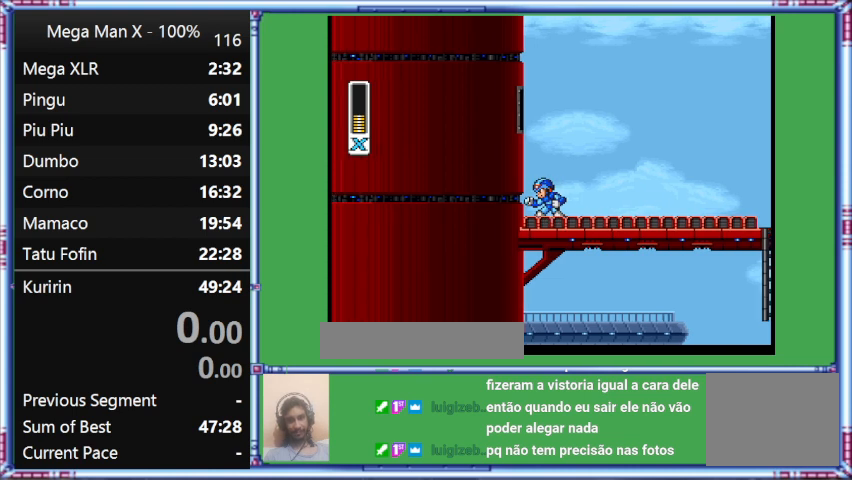
{"buttons": [], "events": []}
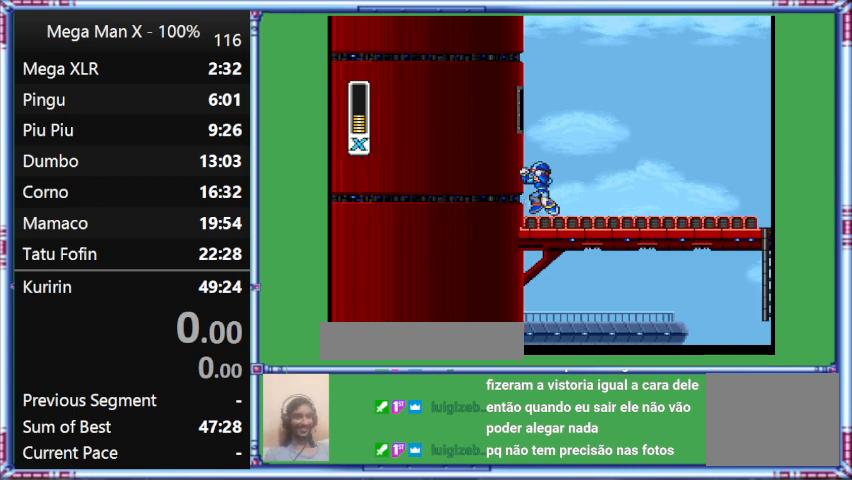
{"buttons": ["B"], "events": [[467, "B", "down"]]}
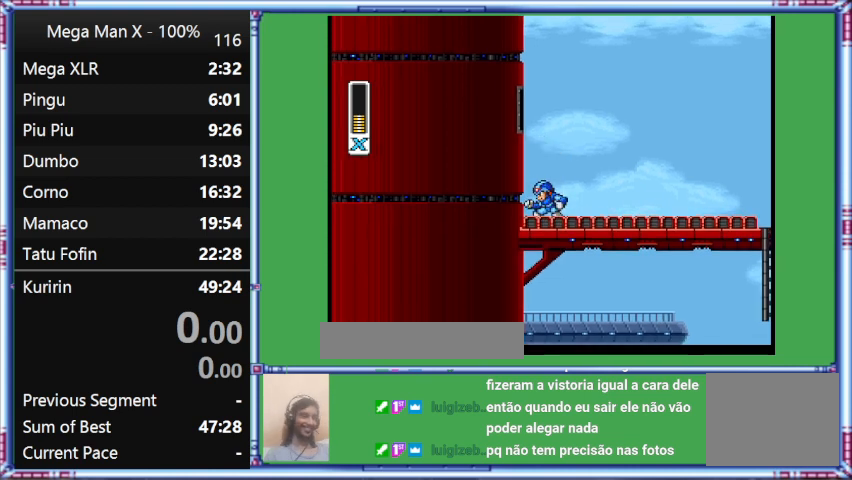
{"buttons": [], "events": [[400, "B", "up"]]}
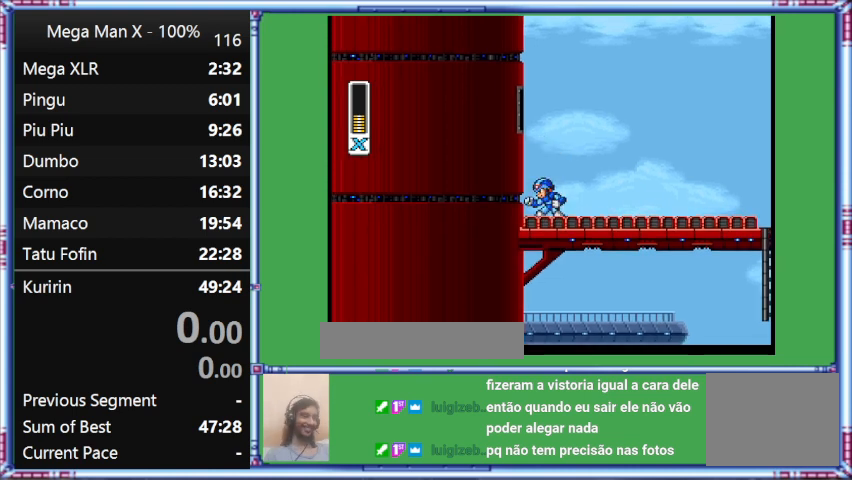
{"buttons": ["B"], "events": [[400, "B", "down"]]}
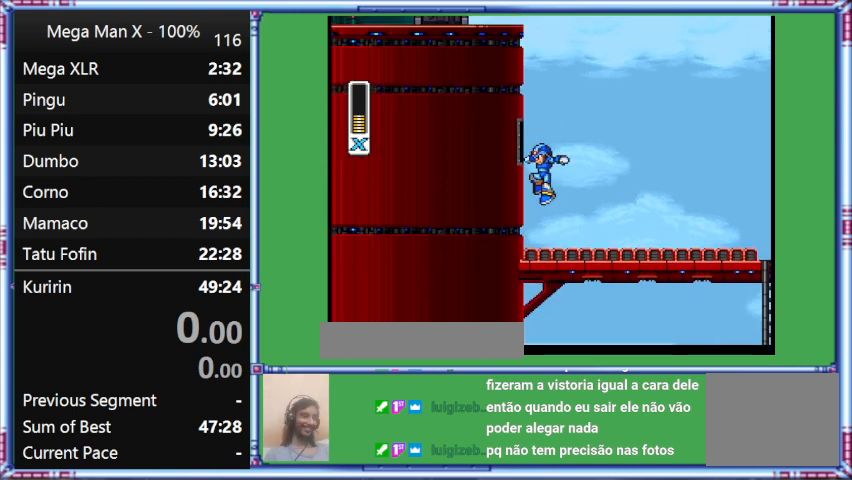
{"buttons": ["DPAD_LEFT"], "events": [[100, "B", "up"], [267, "B", "down"], [500, "B", "up"], [500, "DPAD_LEFT", "down"]]}
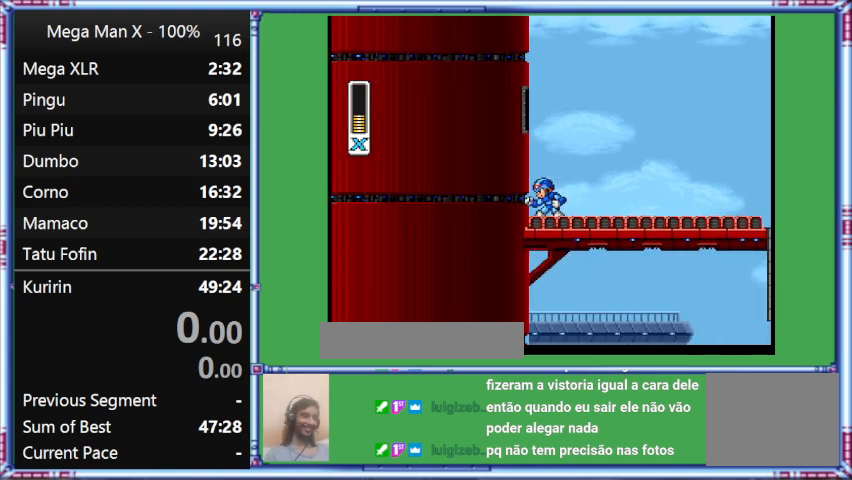
{"buttons": [], "events": [[167, "DPAD_LEFT", "up"], [333, "B", "down"], [500, "B", "up"]]}
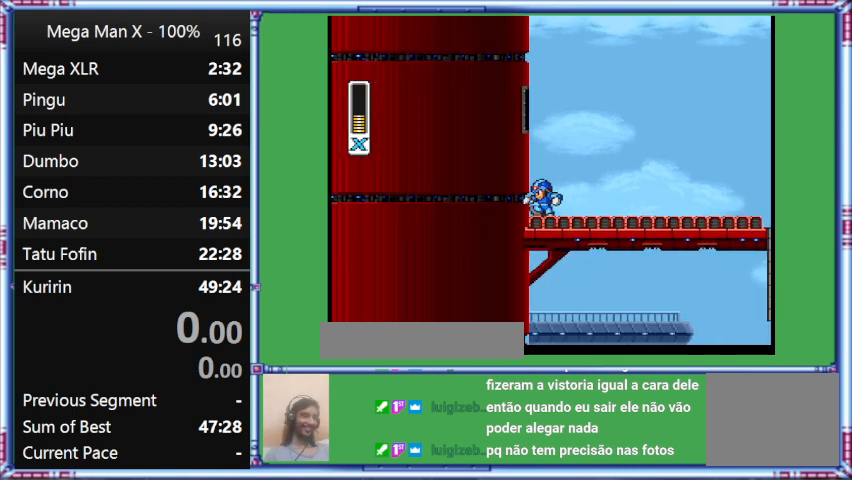
{"buttons": ["B"], "events": [[167, "B", "down"]]}